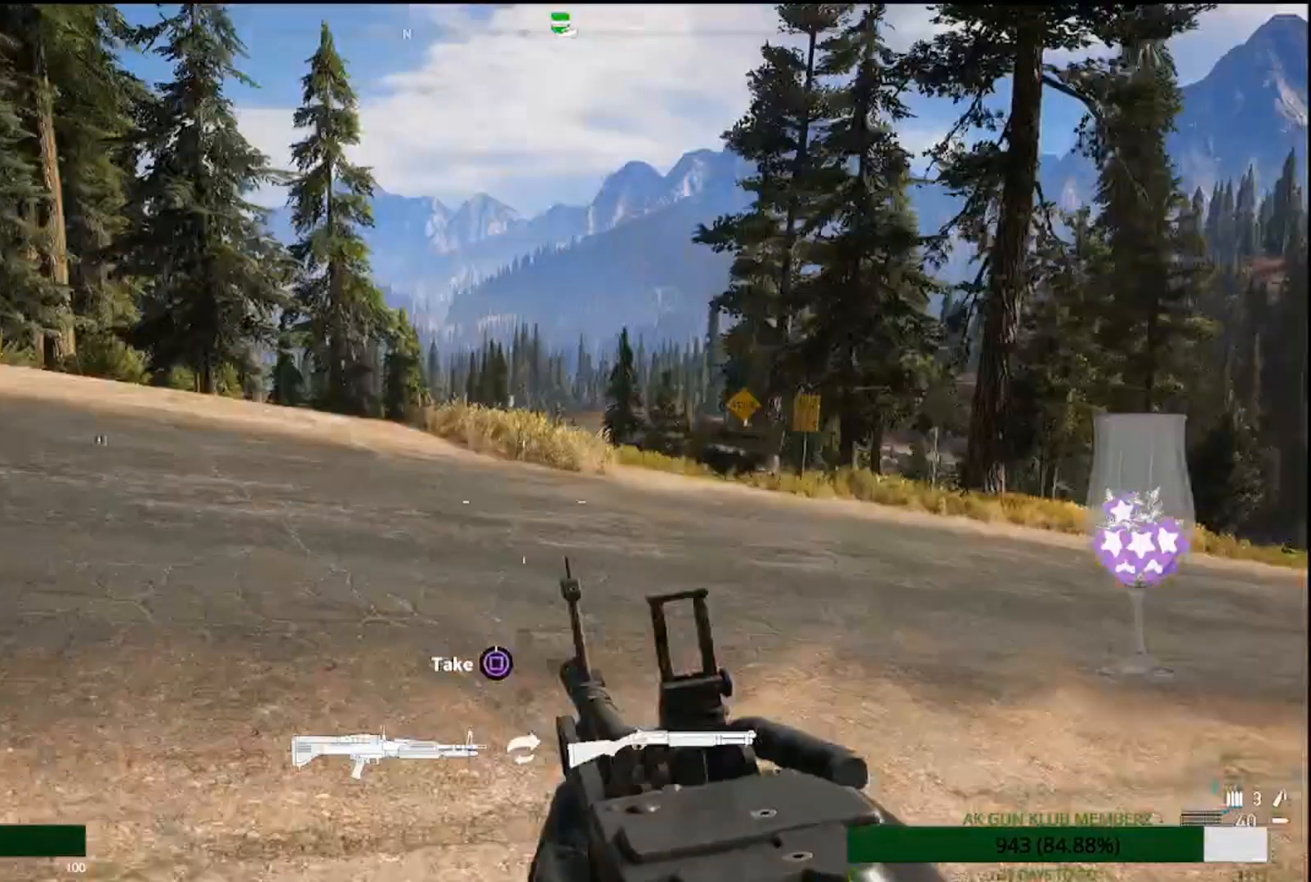
Gameplay with a controller (PlayStation layout); each line is a JSON object with the inputs held at the frame after it. "events" lists button and stick changes between this image and that frame as [ms after this image, input, new state], when the widget could be followed in between.
{"buttons": [], "left_stick": "up", "right_stick": "up-left", "events": [[50, "right_stick", "up-left"], [83, "left_stick", "up"]]}
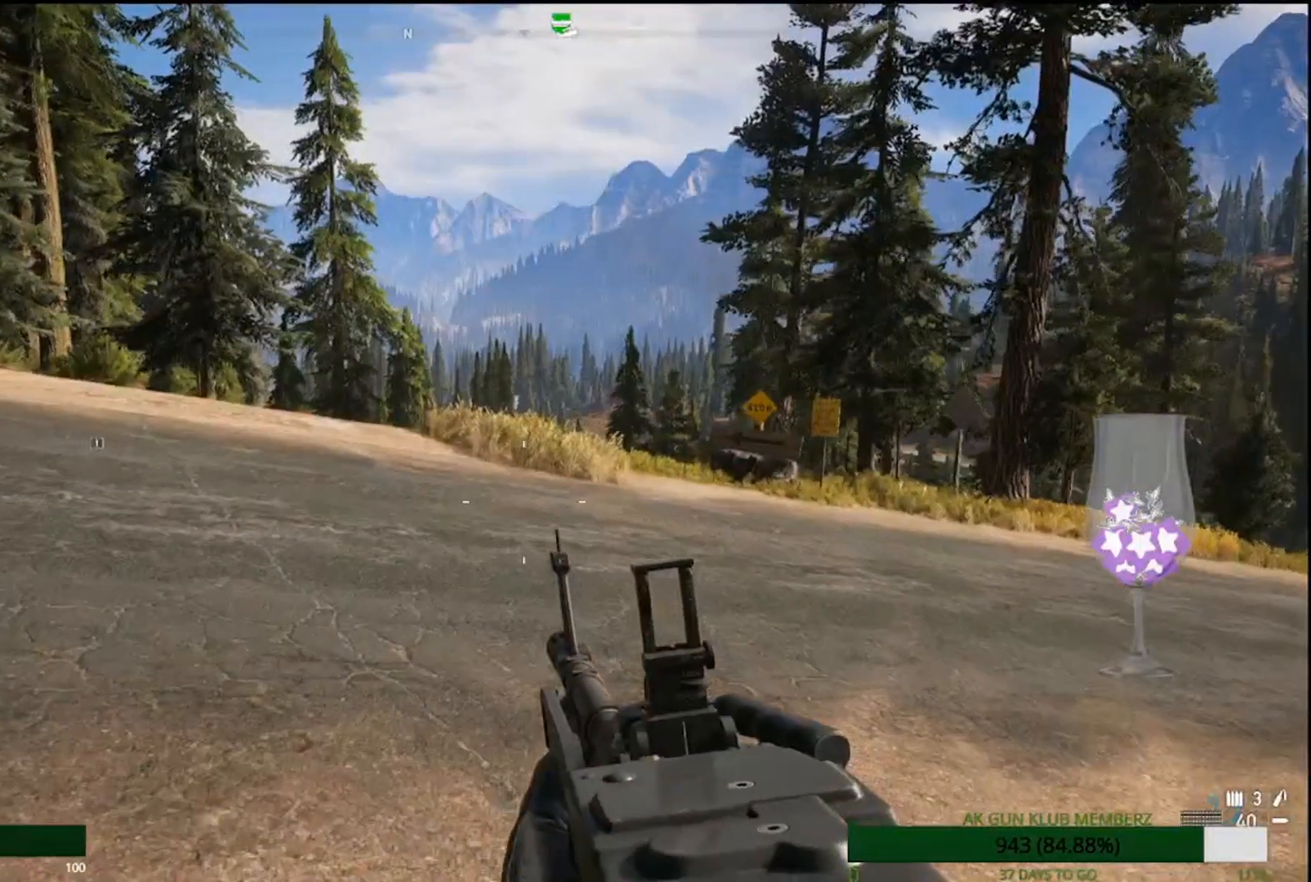
{"buttons": [], "left_stick": "up", "right_stick": "left", "events": [[250, "right_stick", "center"], [500, "right_stick", "left"]]}
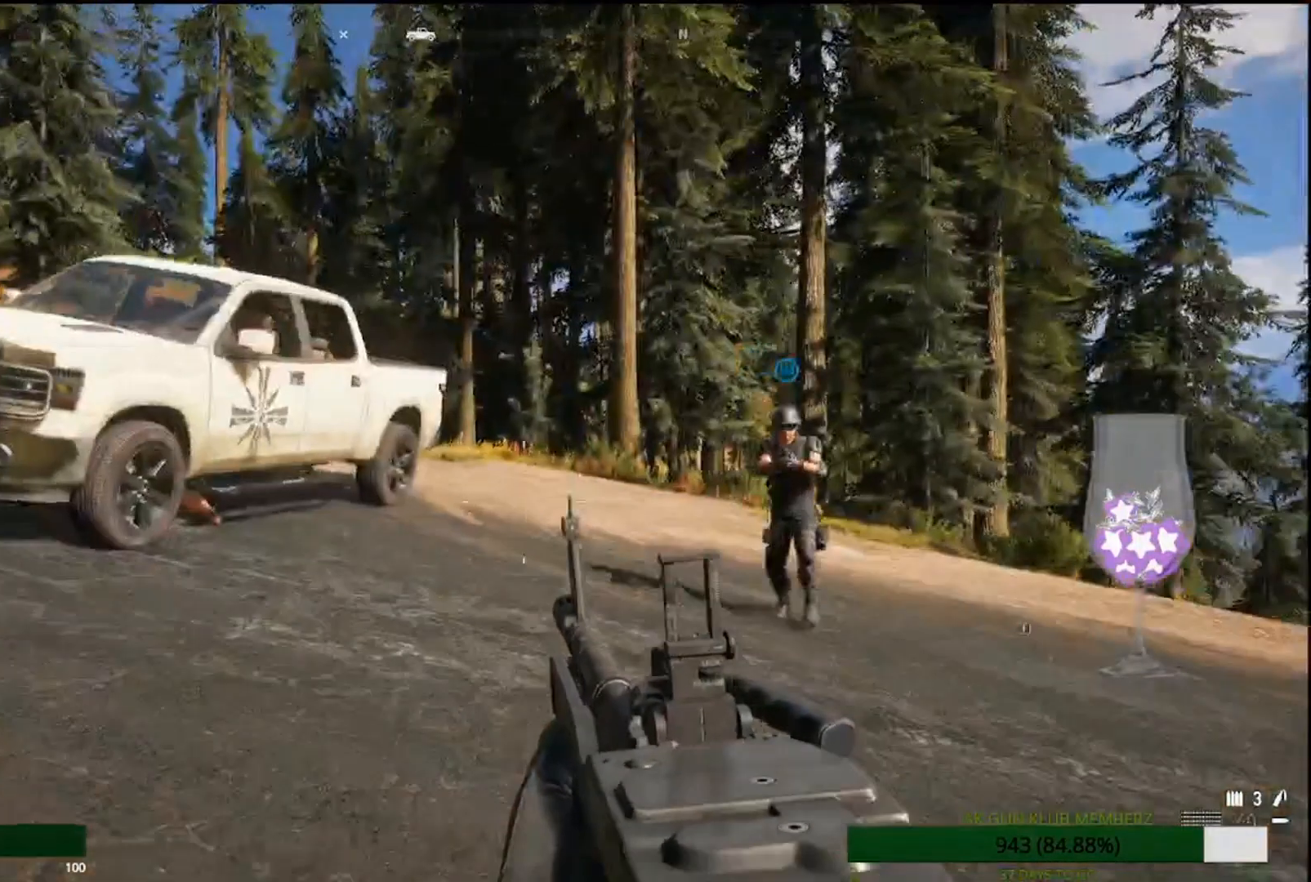
{"buttons": ["L3"], "left_stick": "up", "right_stick": "center", "events": [[100, "L3", "down"], [317, "L3", "up"], [383, "right_stick", "center"], [417, "L3", "down"]]}
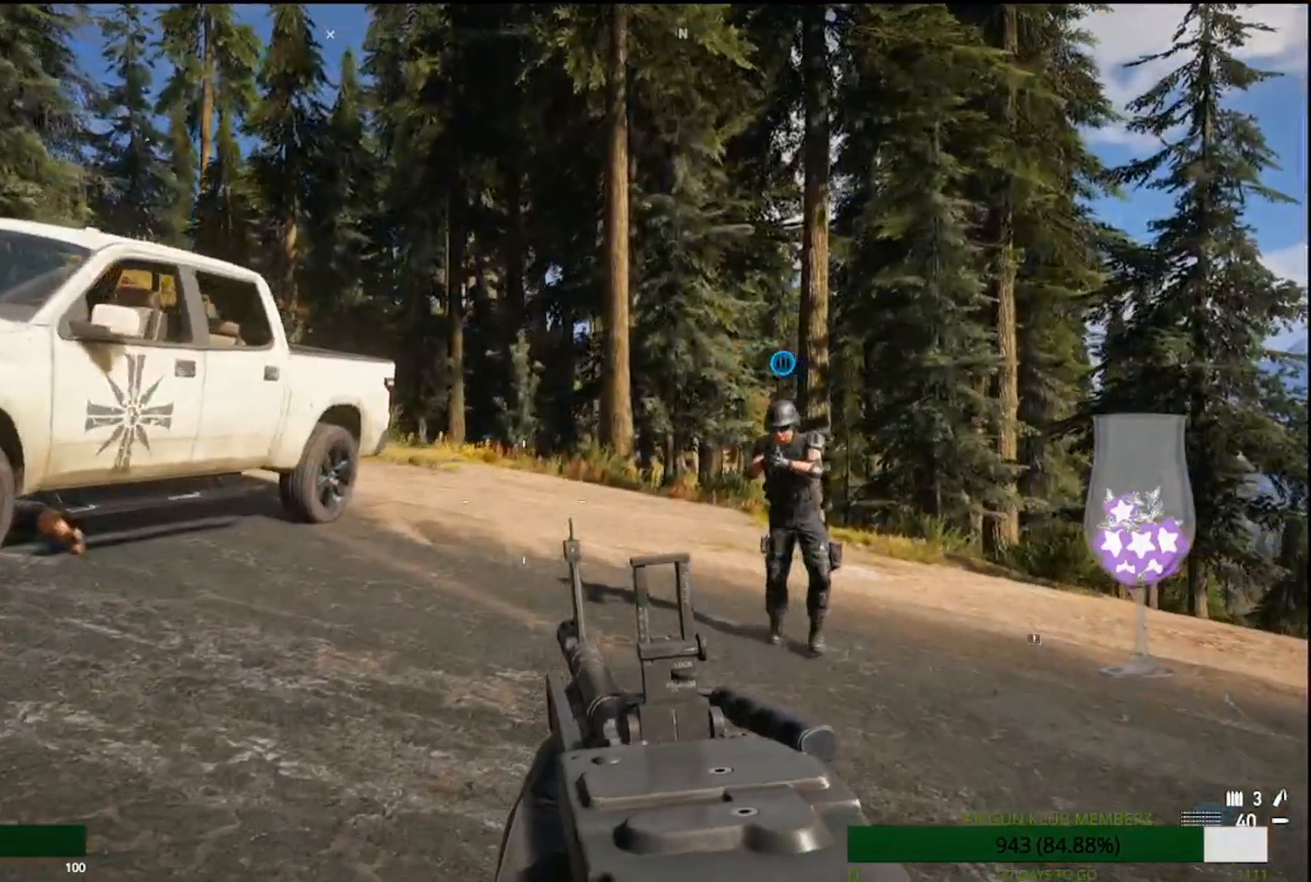
{"buttons": [], "left_stick": "up", "right_stick": "right", "events": [[83, "L3", "up"], [400, "right_stick", "right"]]}
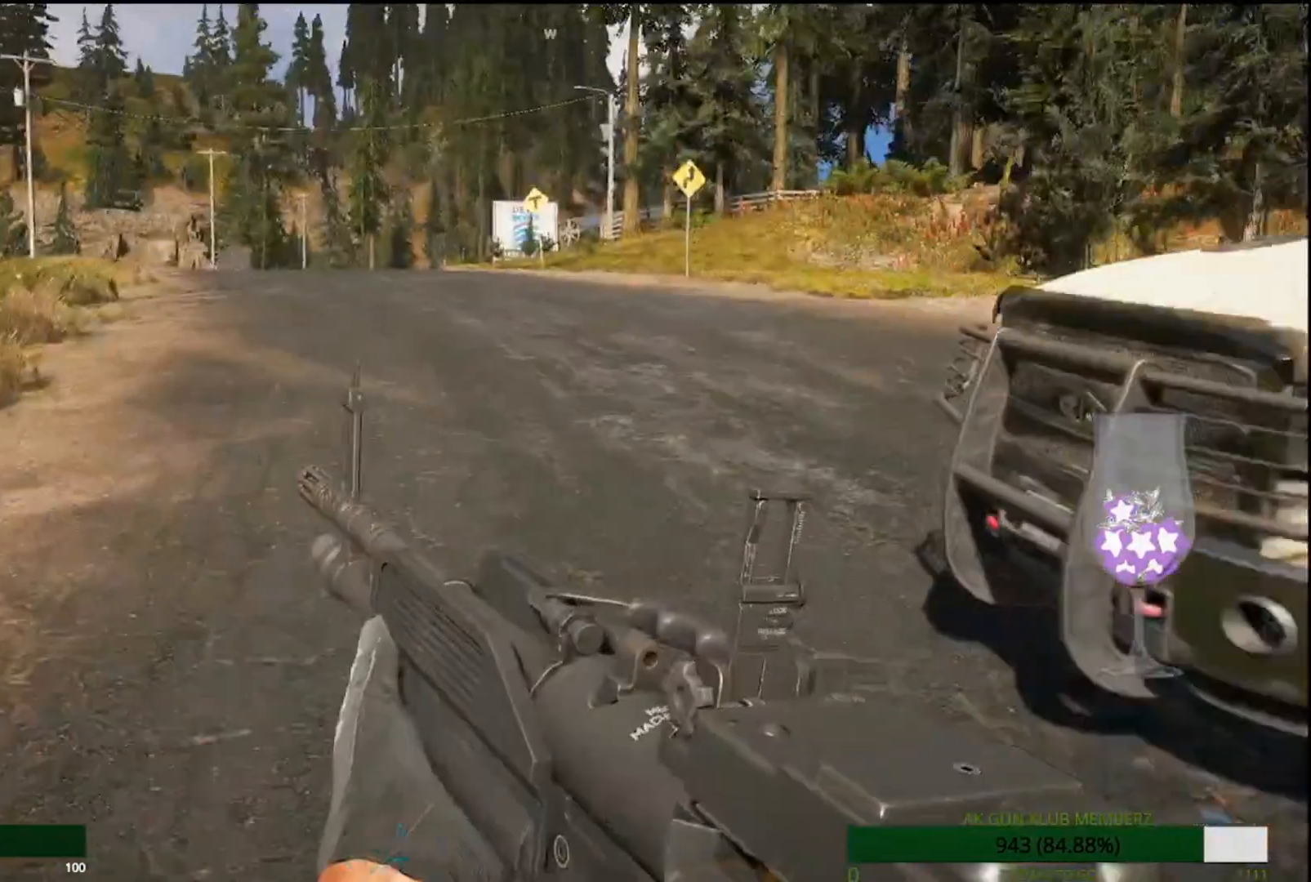
{"buttons": [], "left_stick": "up", "right_stick": "right", "events": []}
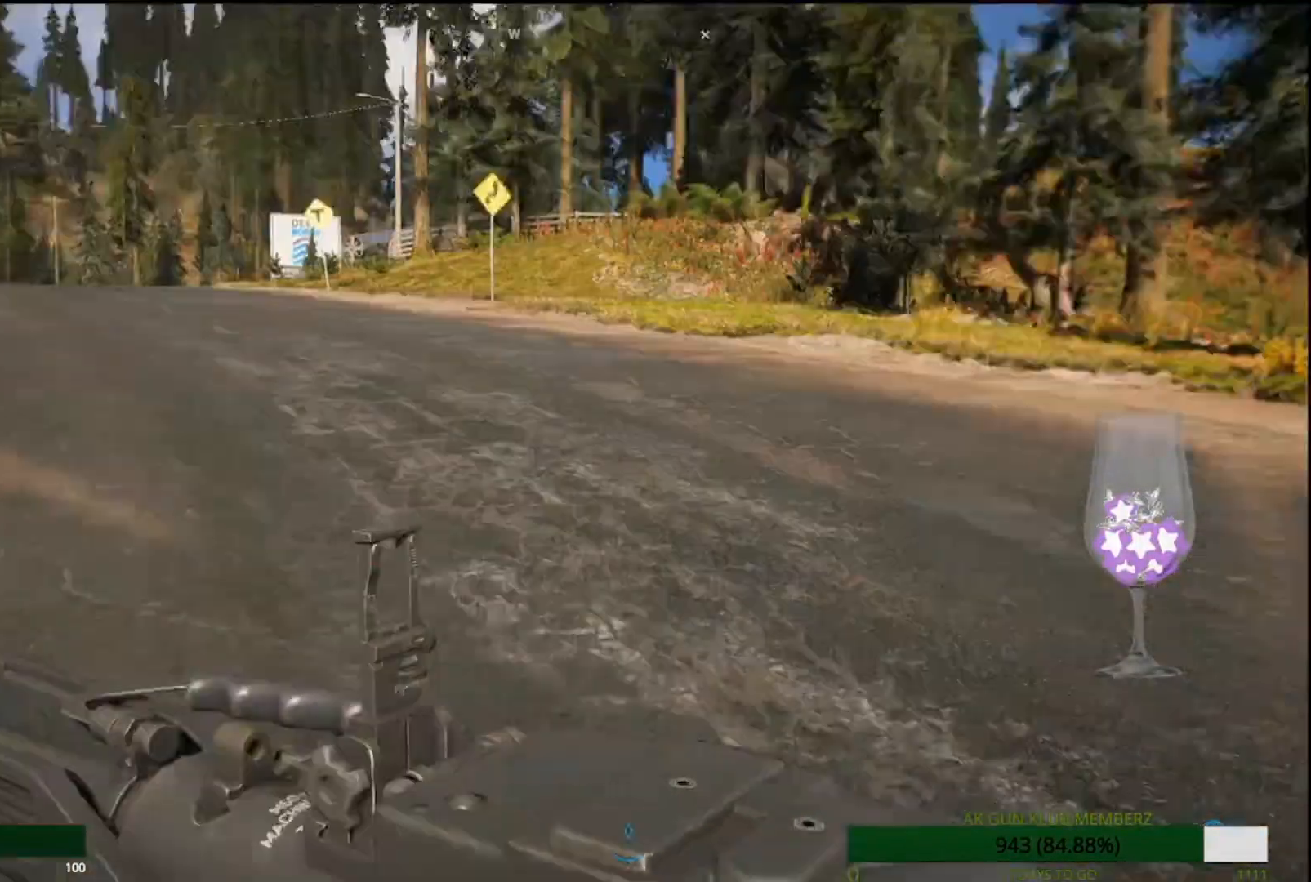
{"buttons": [], "left_stick": "up-left", "right_stick": "right", "events": [[217, "left_stick", "up-left"]]}
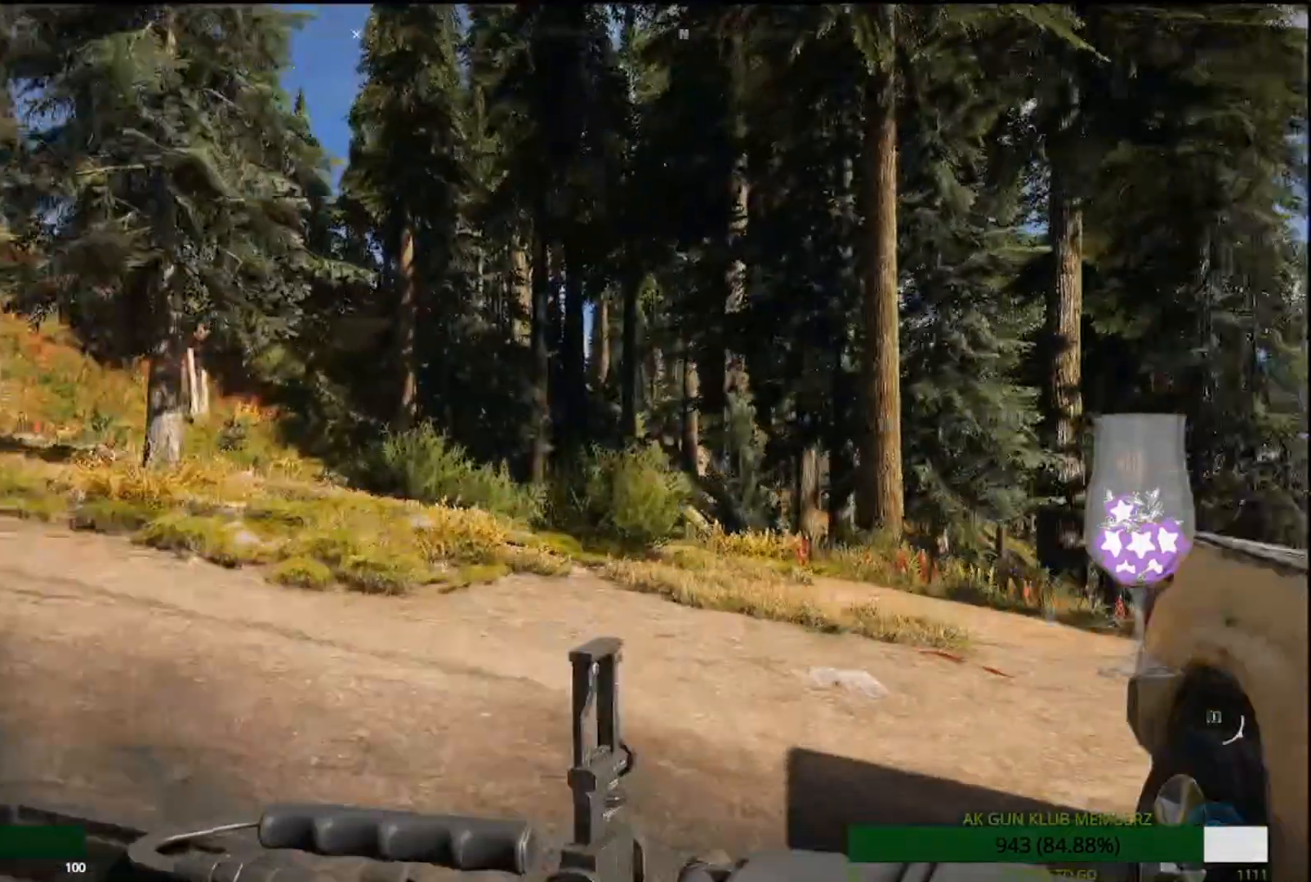
{"buttons": [], "left_stick": "center", "right_stick": "down-right", "events": [[33, "right_stick", "down-right"], [450, "left_stick", "center"]]}
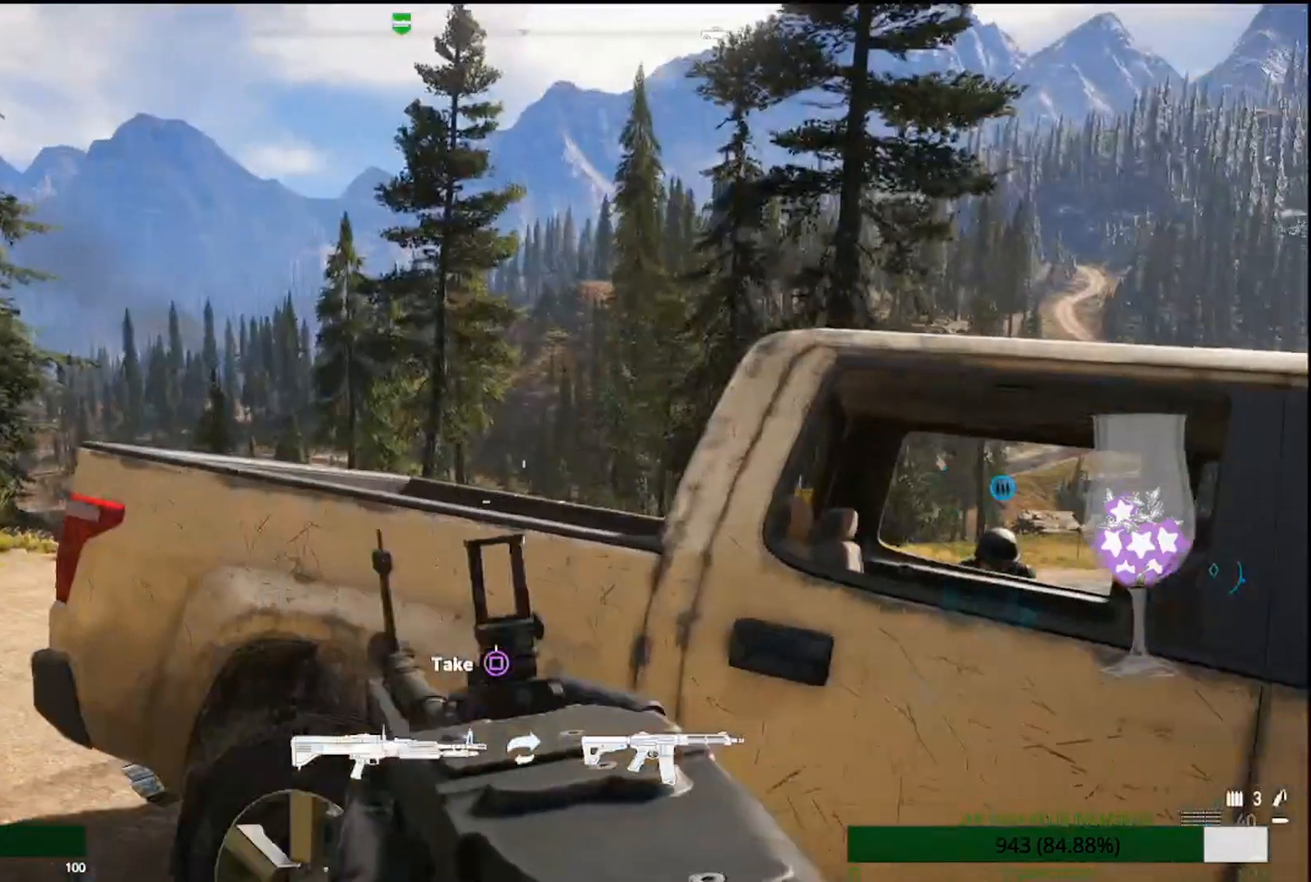
{"buttons": [], "left_stick": "up-right", "right_stick": "center", "events": [[83, "left_stick", "up"], [167, "left_stick", "up-right"], [233, "right_stick", "center"]]}
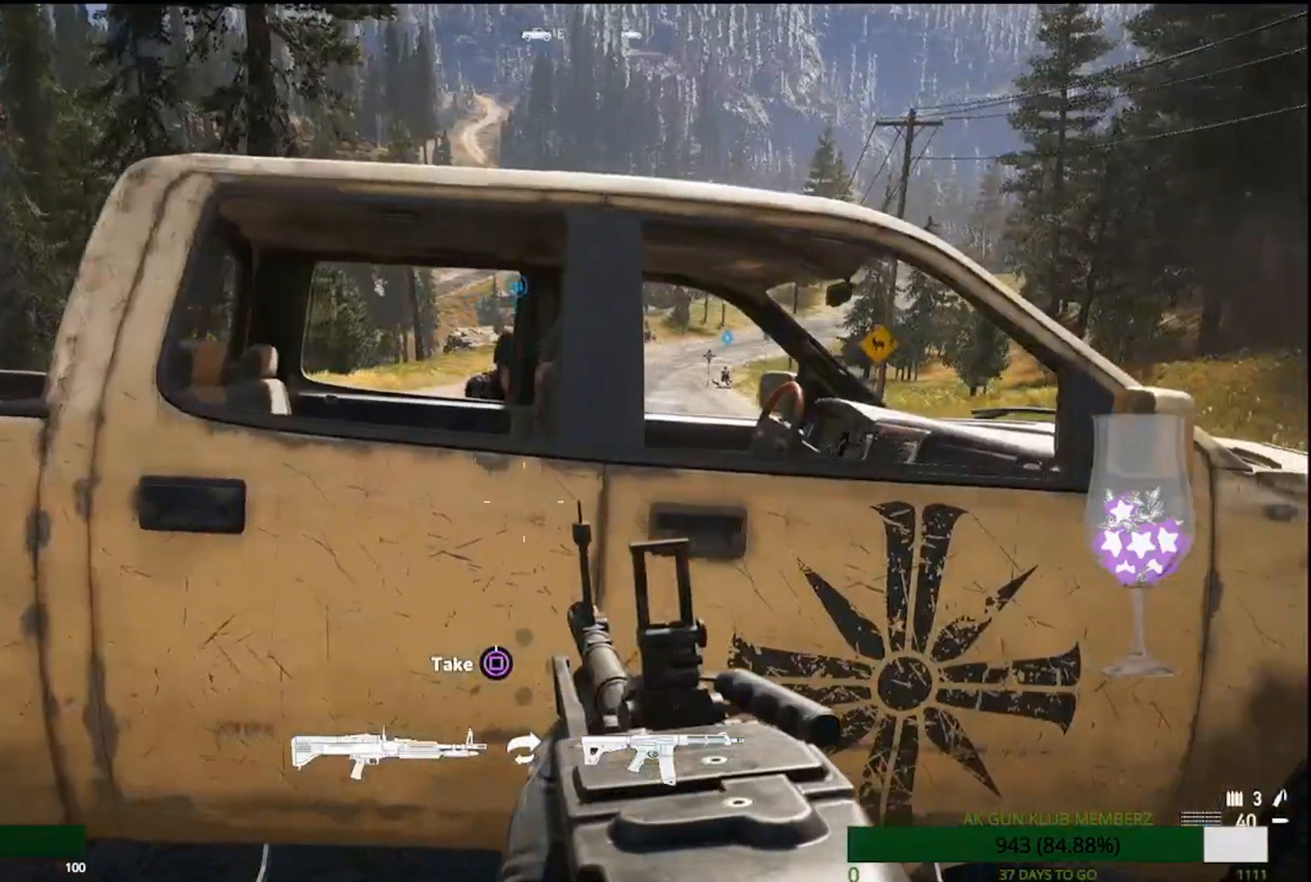
{"buttons": [], "left_stick": "up-right", "right_stick": "center", "events": []}
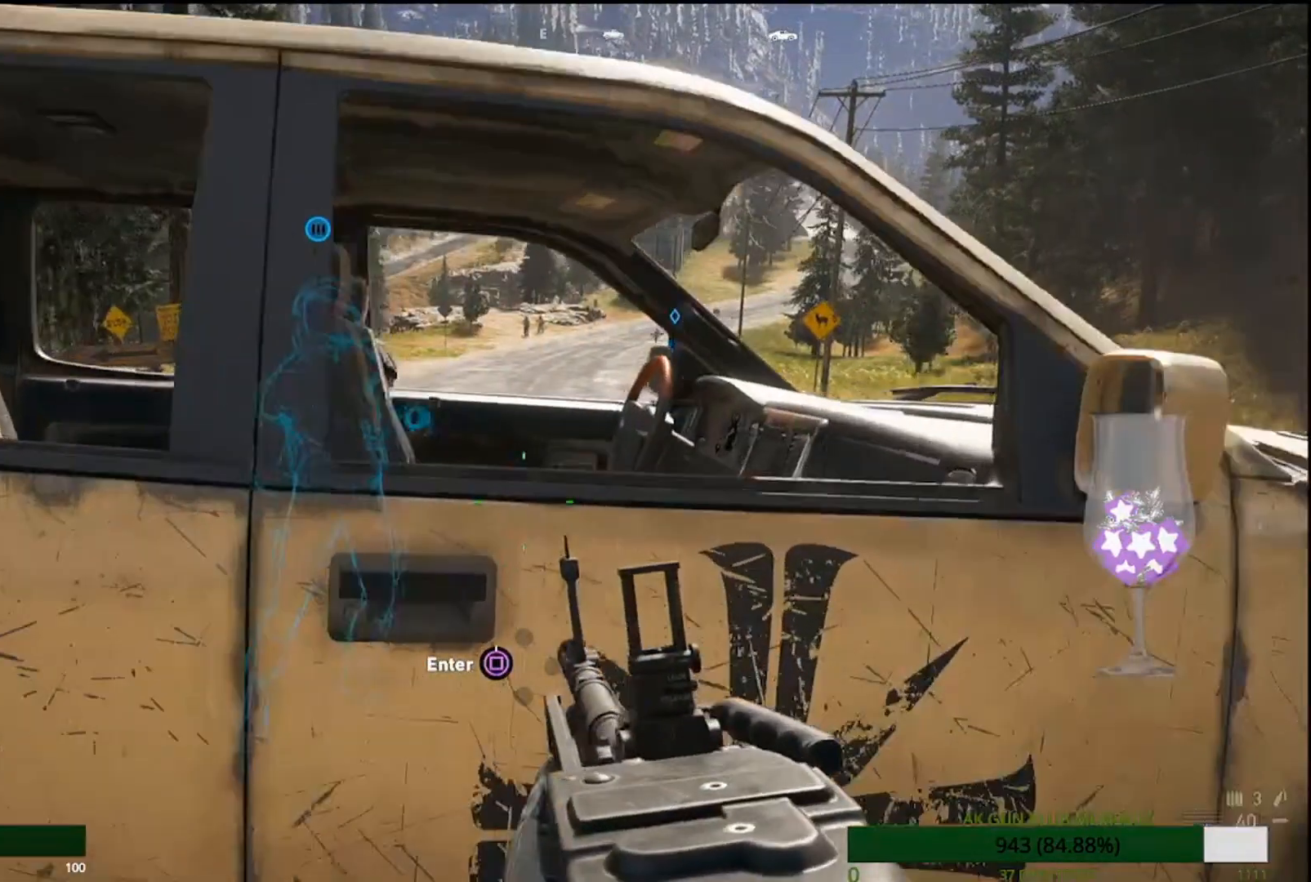
{"buttons": ["SQUARE"], "left_stick": "center", "right_stick": "center", "events": [[167, "SQUARE", "down"], [467, "left_stick", "center"]]}
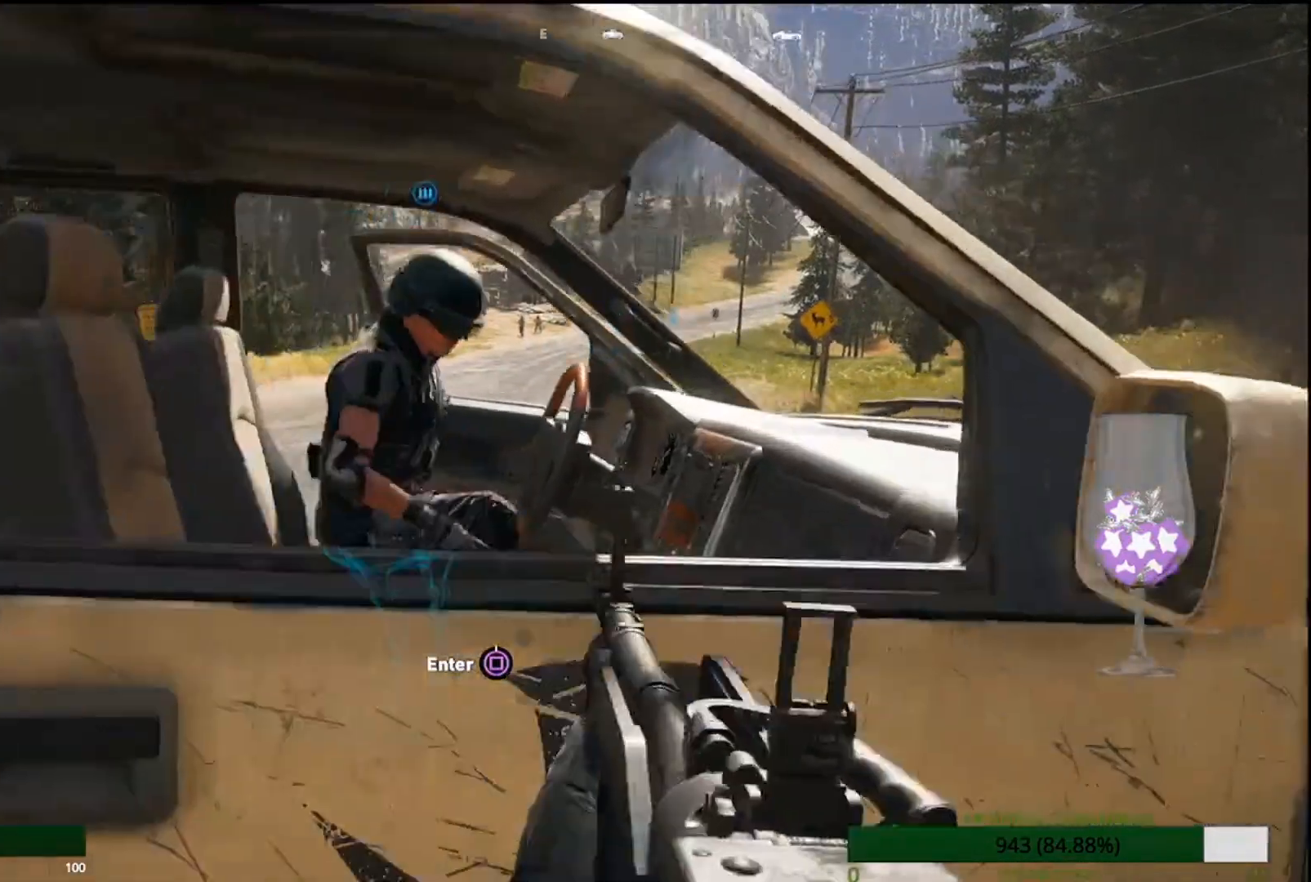
{"buttons": [], "left_stick": "right", "right_stick": "center", "events": [[250, "SQUARE", "up"], [317, "left_stick", "right"]]}
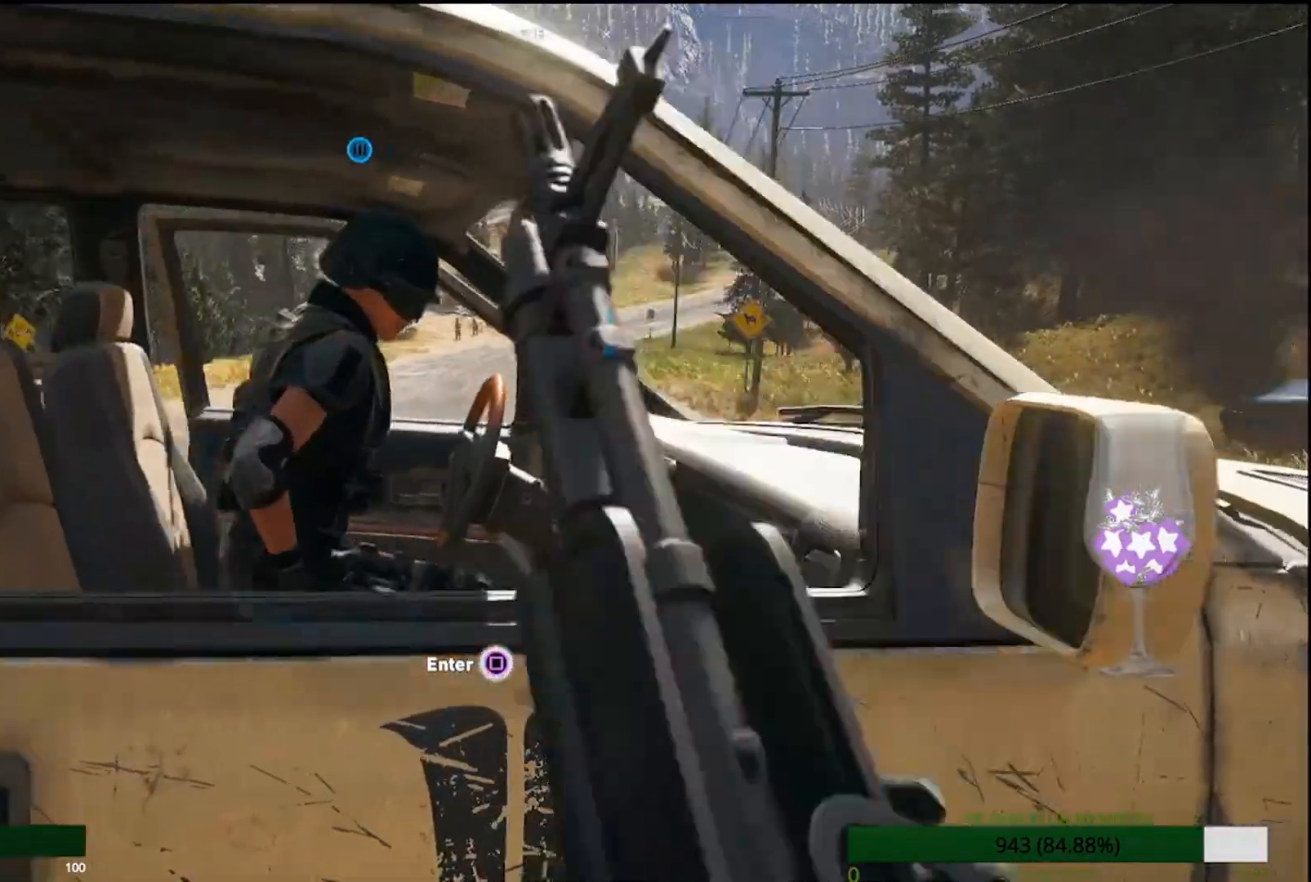
{"buttons": [], "left_stick": "center", "right_stick": "left", "events": [[400, "right_stick", "left"], [483, "left_stick", "center"]]}
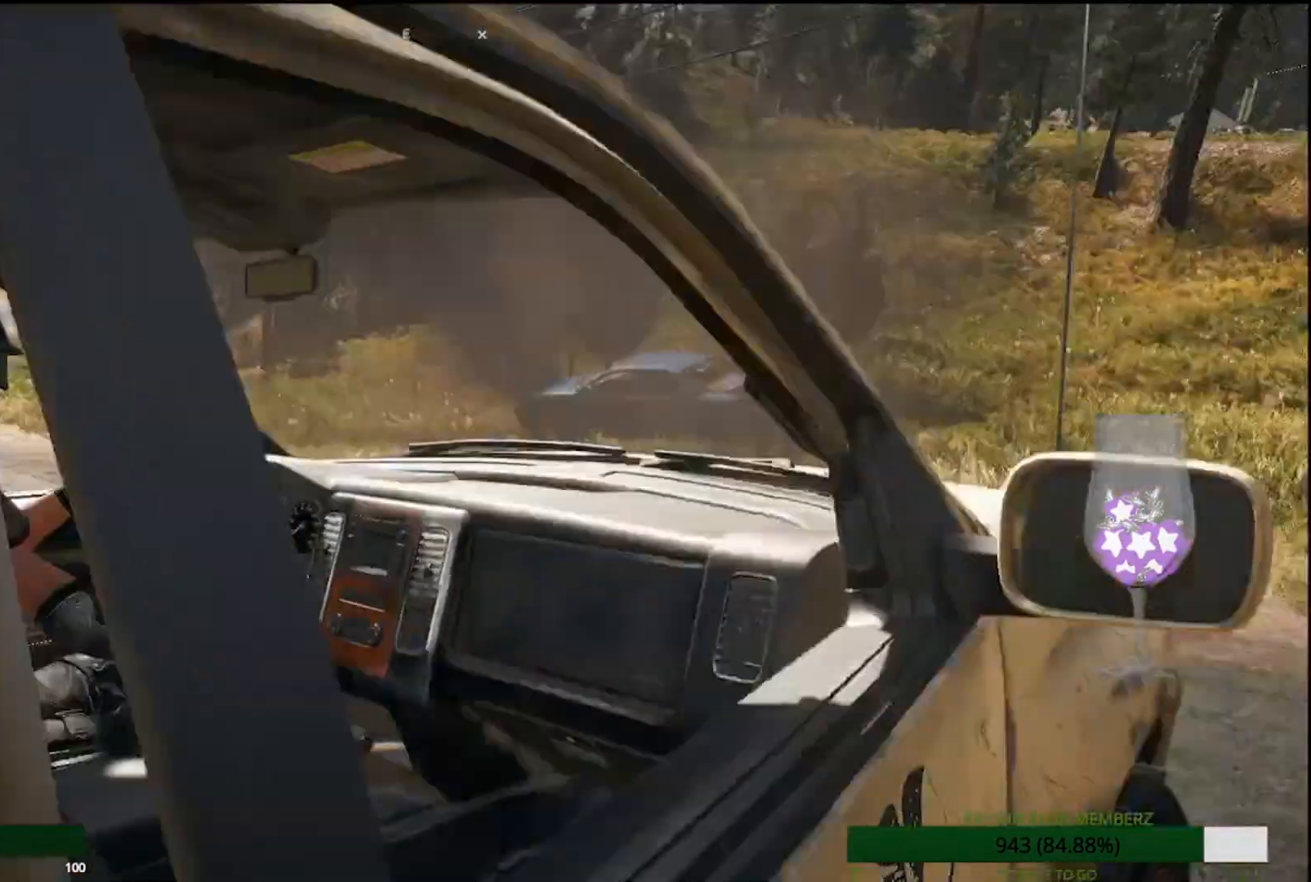
{"buttons": [], "left_stick": "center", "right_stick": "left", "events": [[333, "right_stick", "center"], [433, "right_stick", "left"]]}
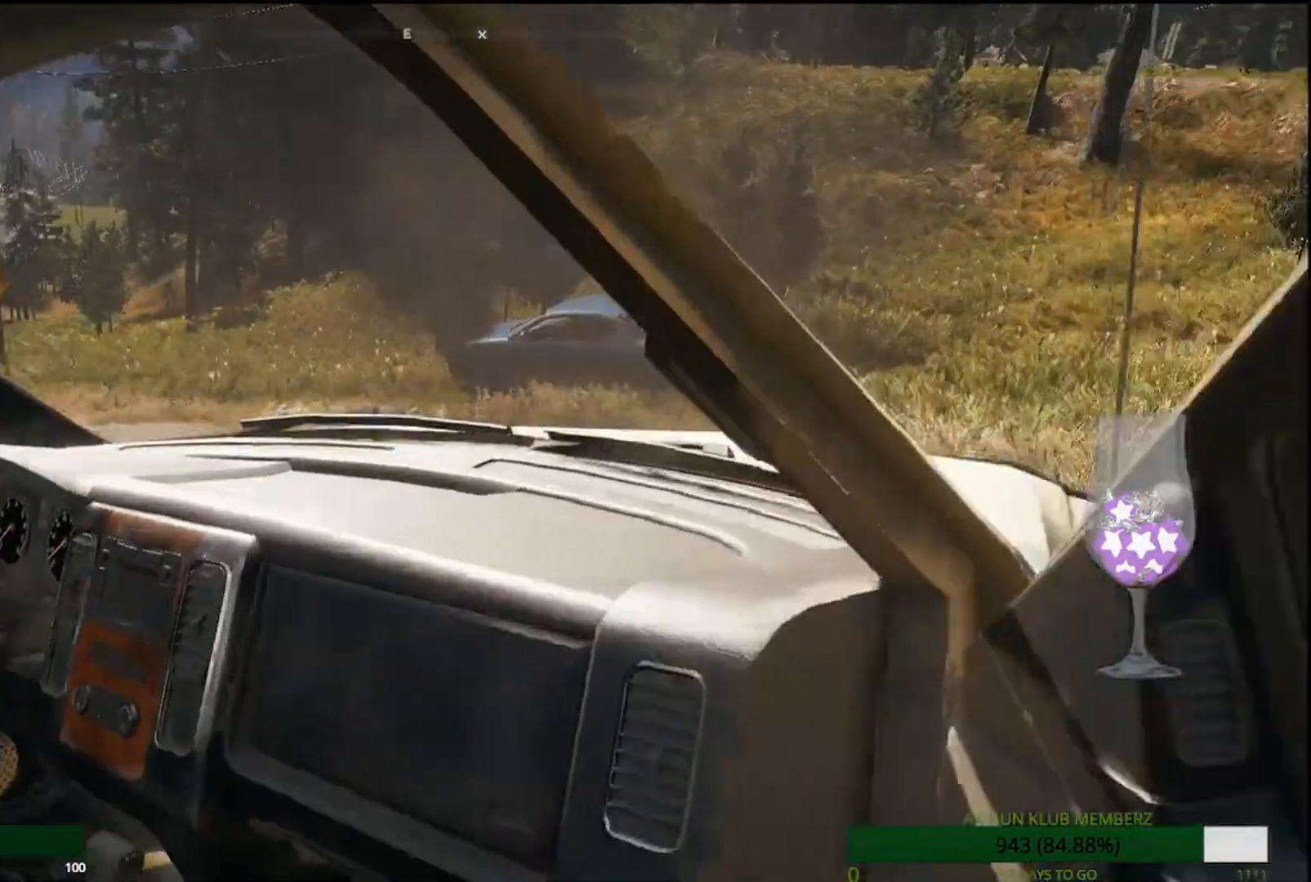
{"buttons": [], "left_stick": "center", "right_stick": "left", "events": [[117, "right_stick", "up-left"], [450, "right_stick", "left"]]}
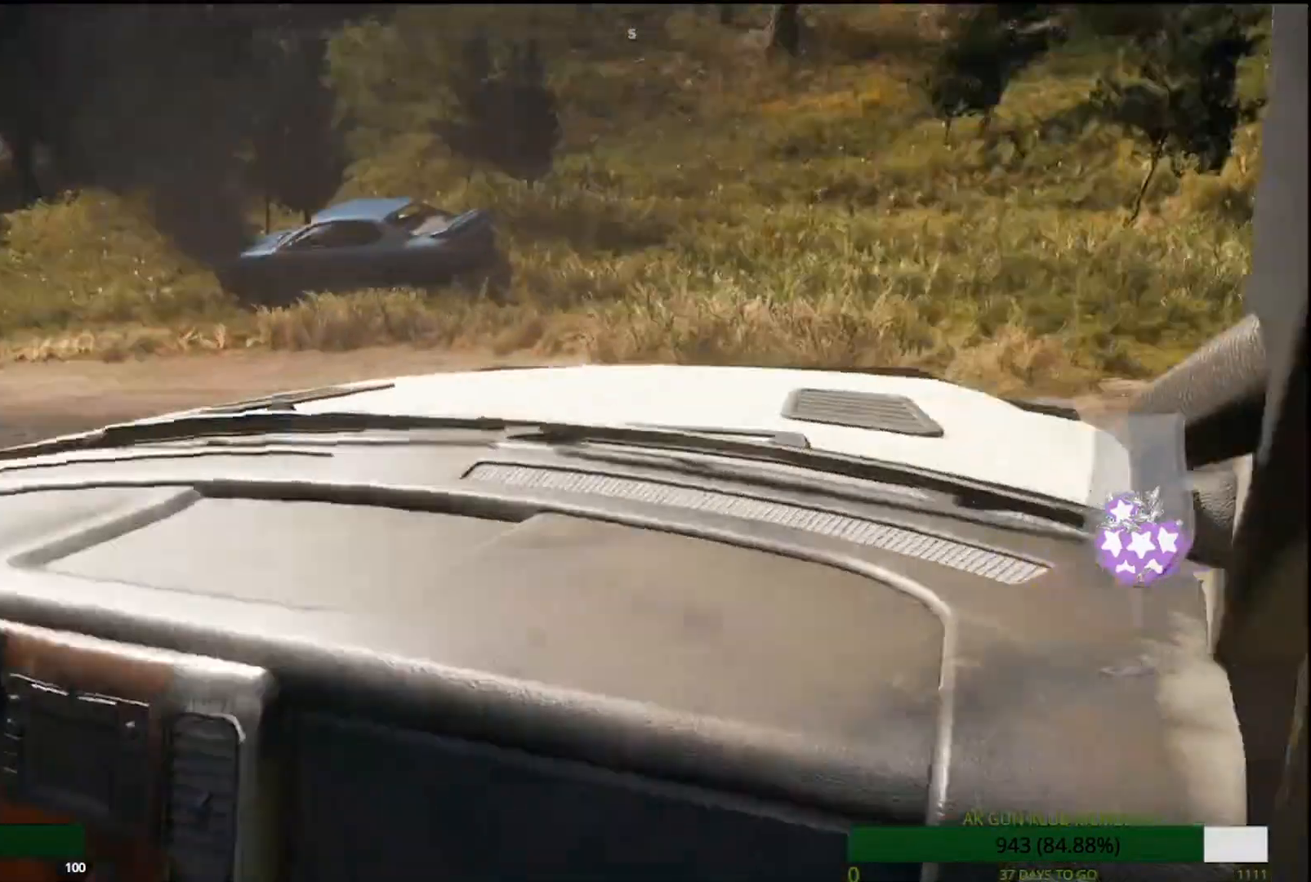
{"buttons": [], "left_stick": "center", "right_stick": "left", "events": []}
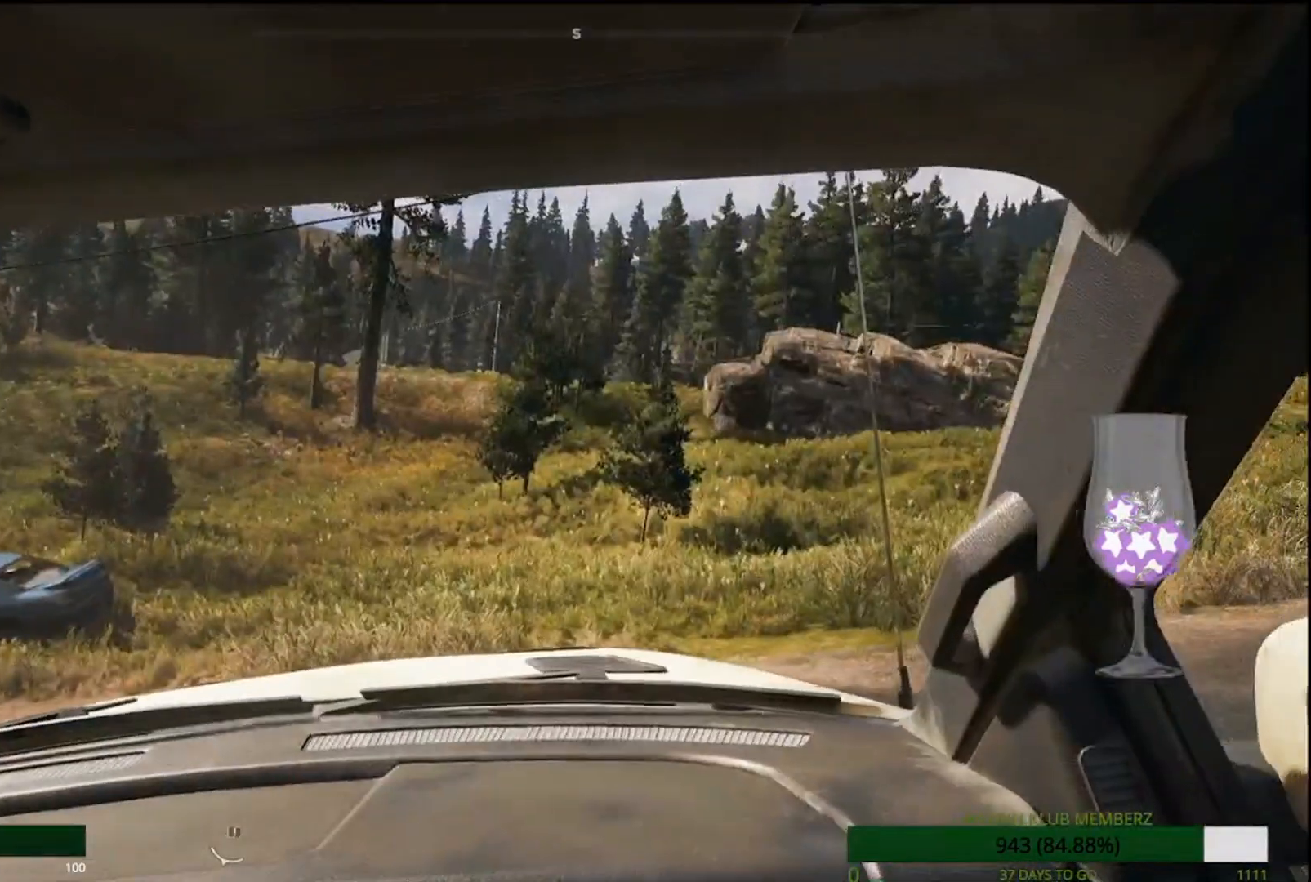
{"buttons": [], "left_stick": "center", "right_stick": "right", "events": [[367, "right_stick", "center"], [500, "right_stick", "right"]]}
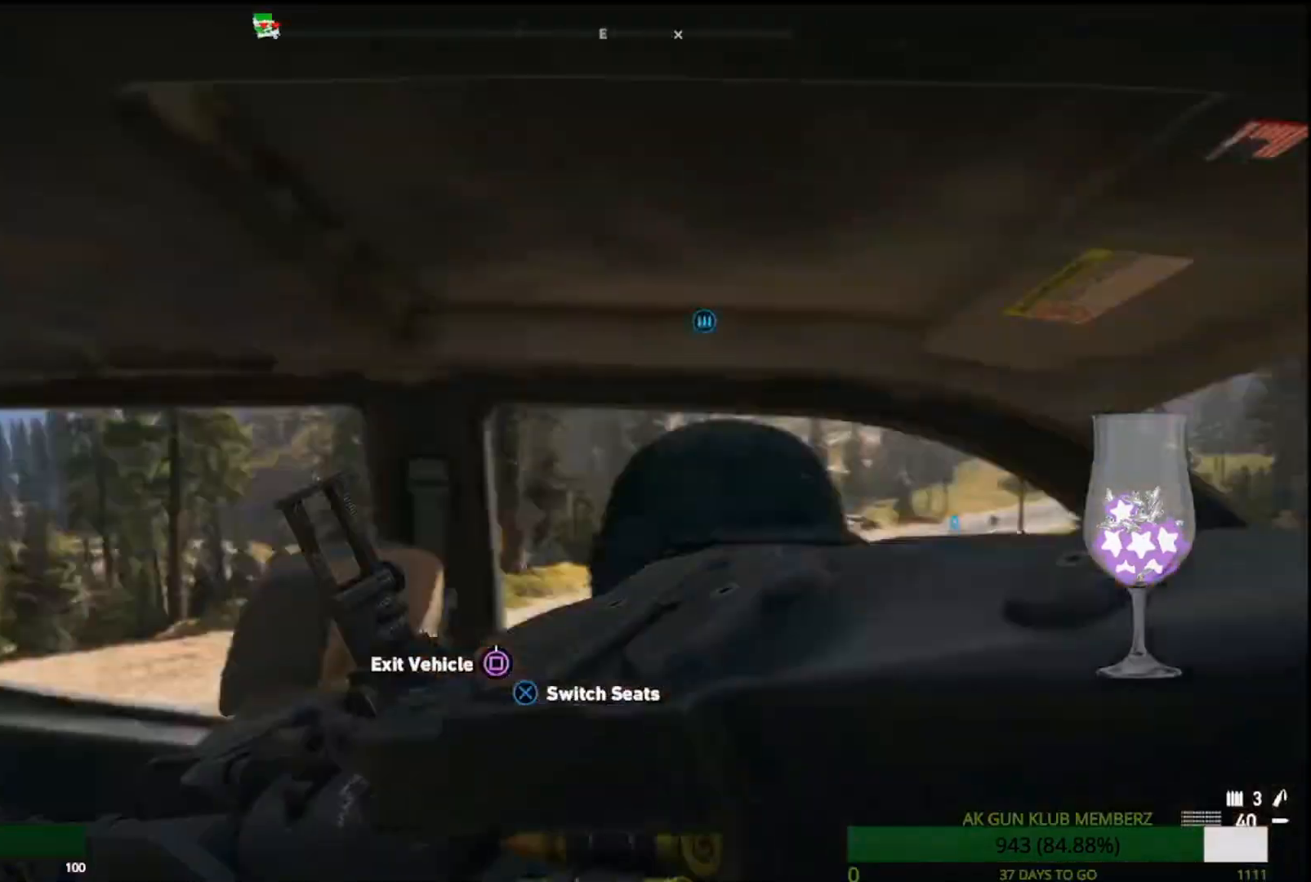
{"buttons": [], "left_stick": "center", "right_stick": "center", "events": [[333, "right_stick", "center"]]}
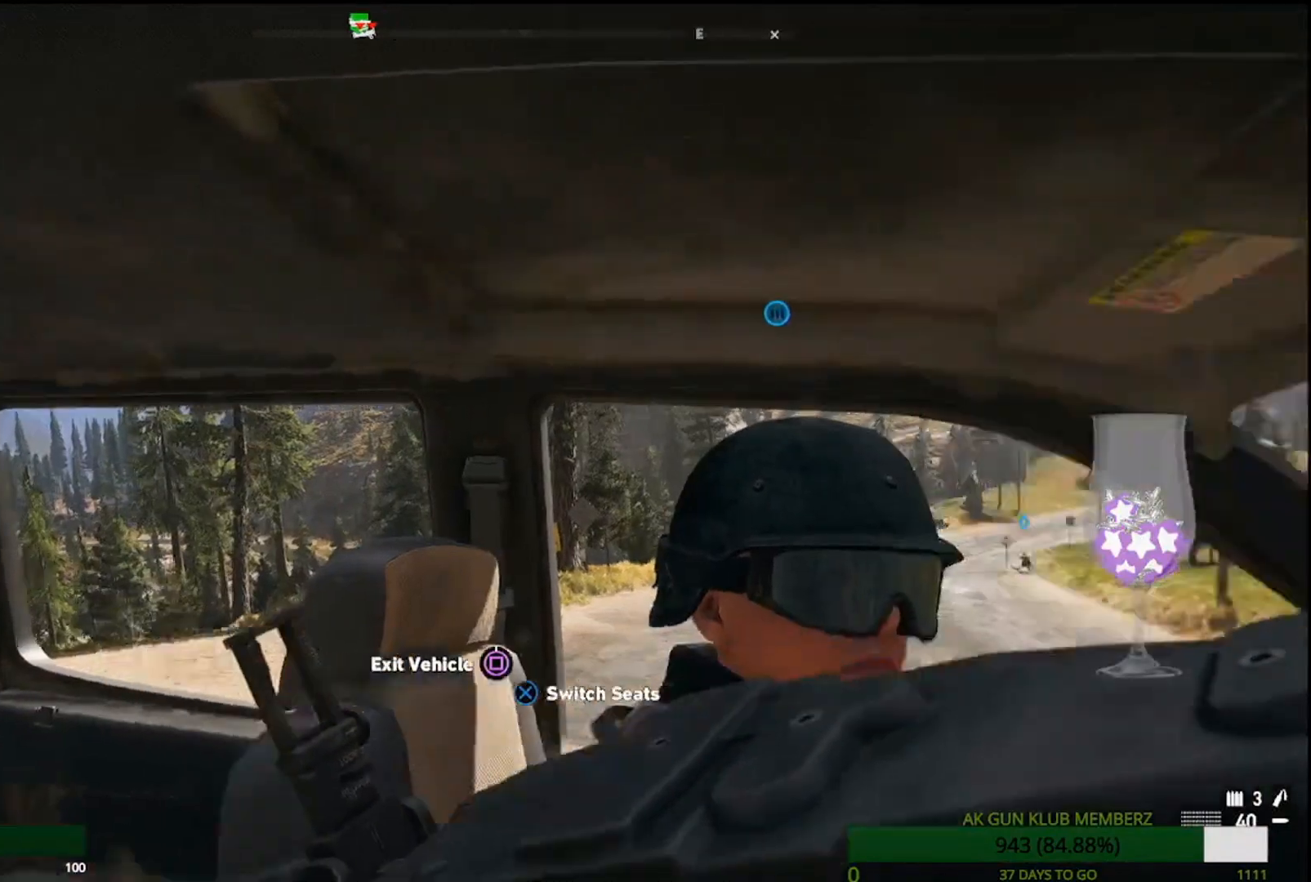
{"buttons": [], "left_stick": "center", "right_stick": "center", "events": [[250, "DPAD_LEFT", "down"], [350, "DPAD_LEFT", "up"]]}
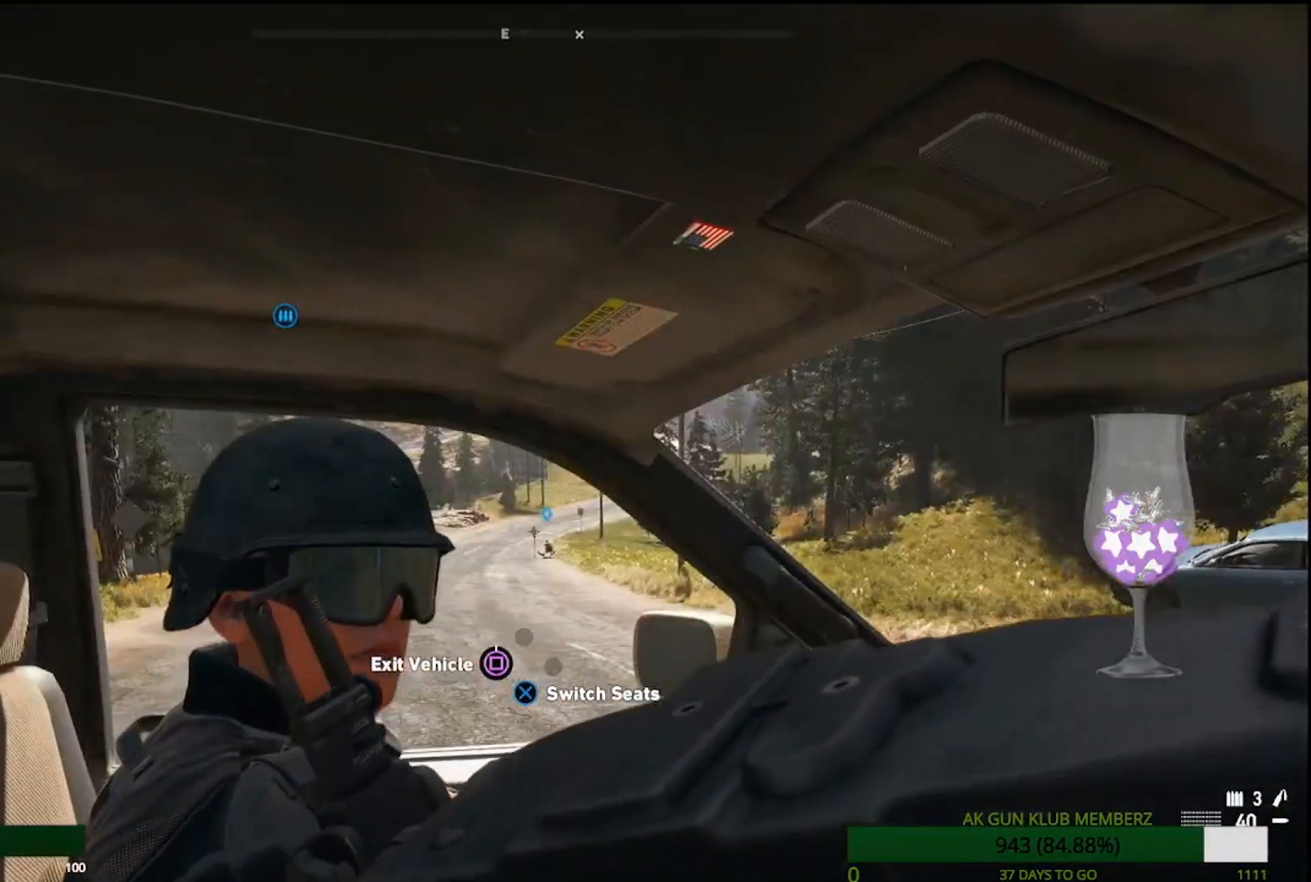
{"buttons": [], "left_stick": "center", "right_stick": "center", "events": [[367, "right_stick", "left"], [467, "right_stick", "center"]]}
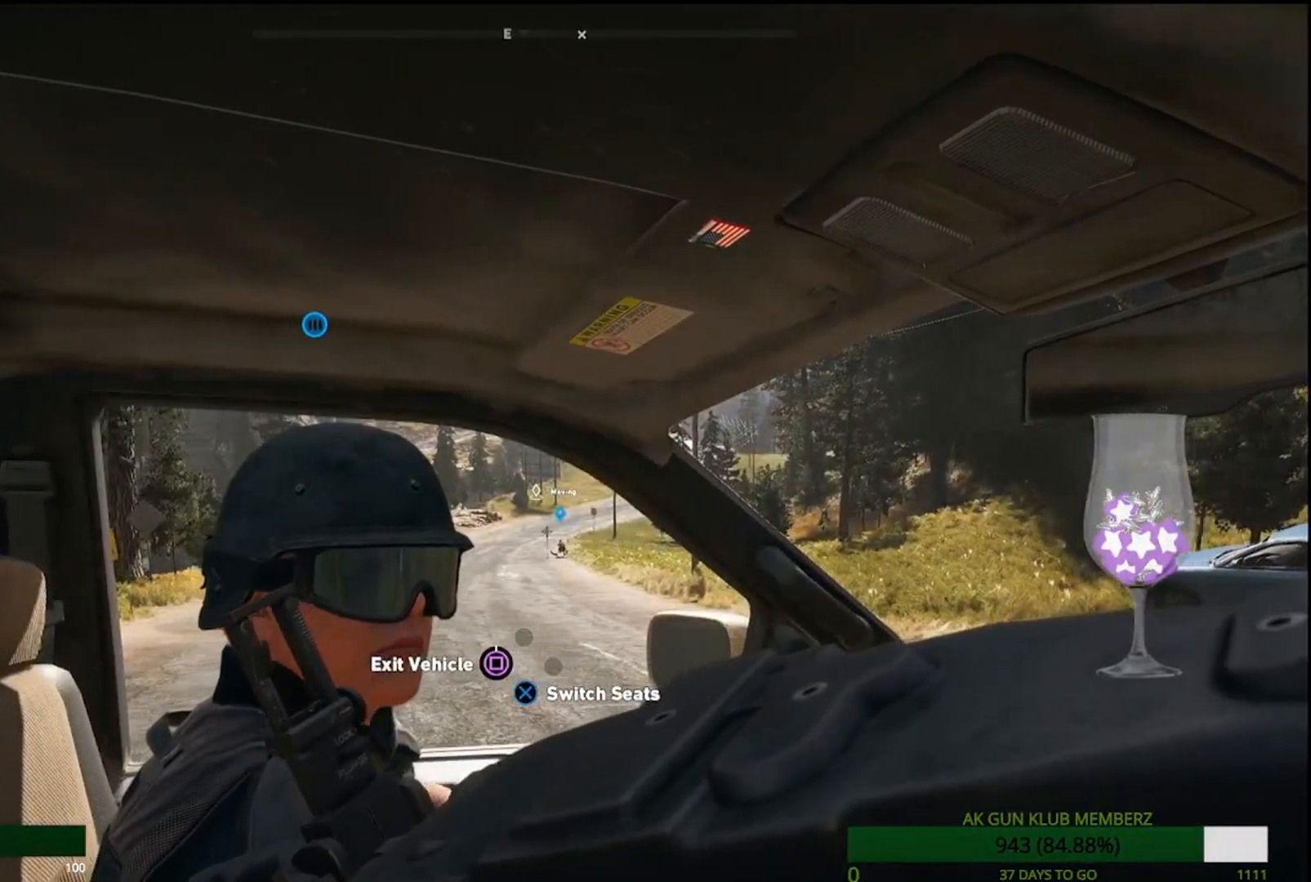
{"buttons": [], "left_stick": "center", "right_stick": "center", "events": [[83, "DPAD_LEFT", "down"], [200, "DPAD_LEFT", "up"]]}
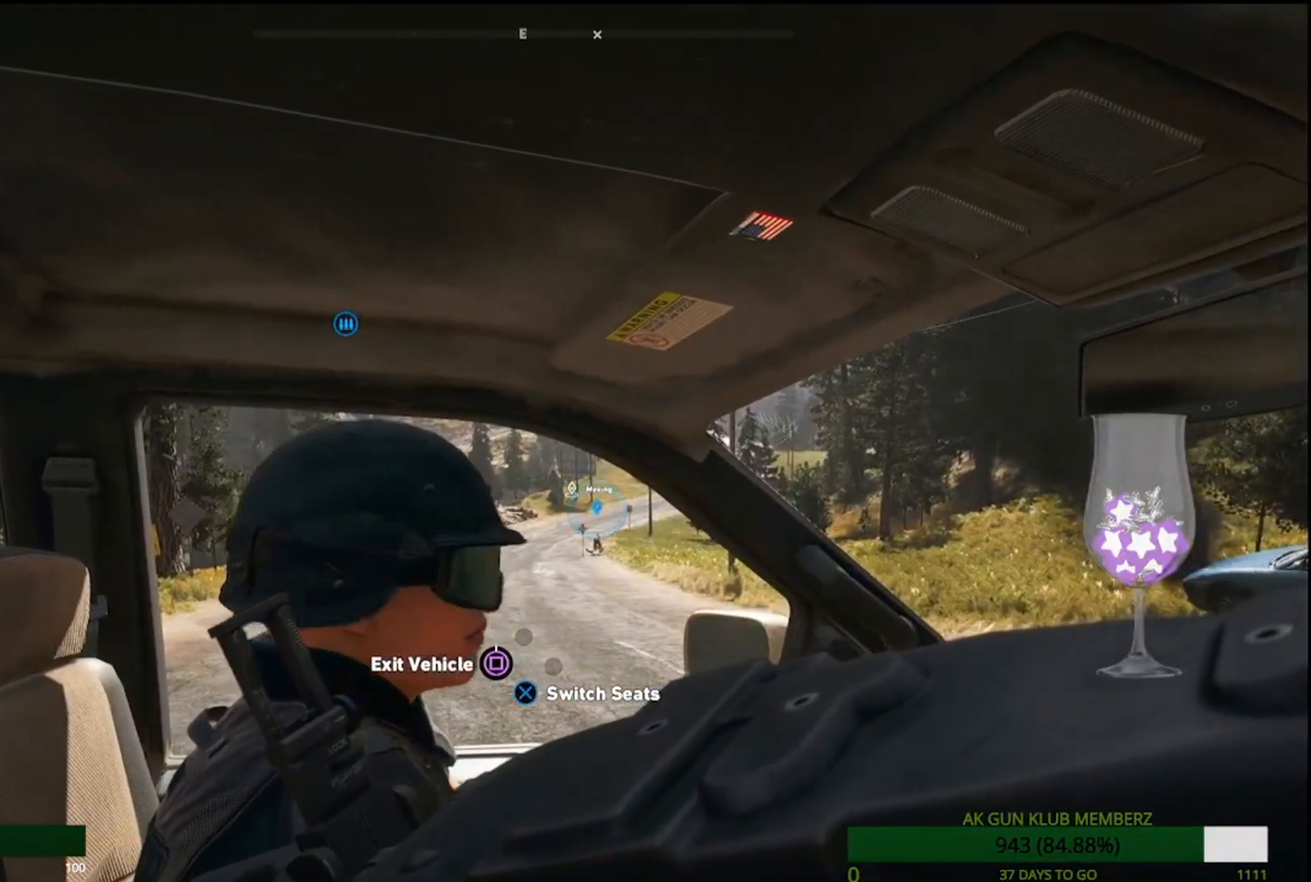
{"buttons": ["DPAD_LEFT"], "left_stick": "center", "right_stick": "down-left", "events": [[333, "right_stick", "down-left"], [483, "DPAD_LEFT", "down"]]}
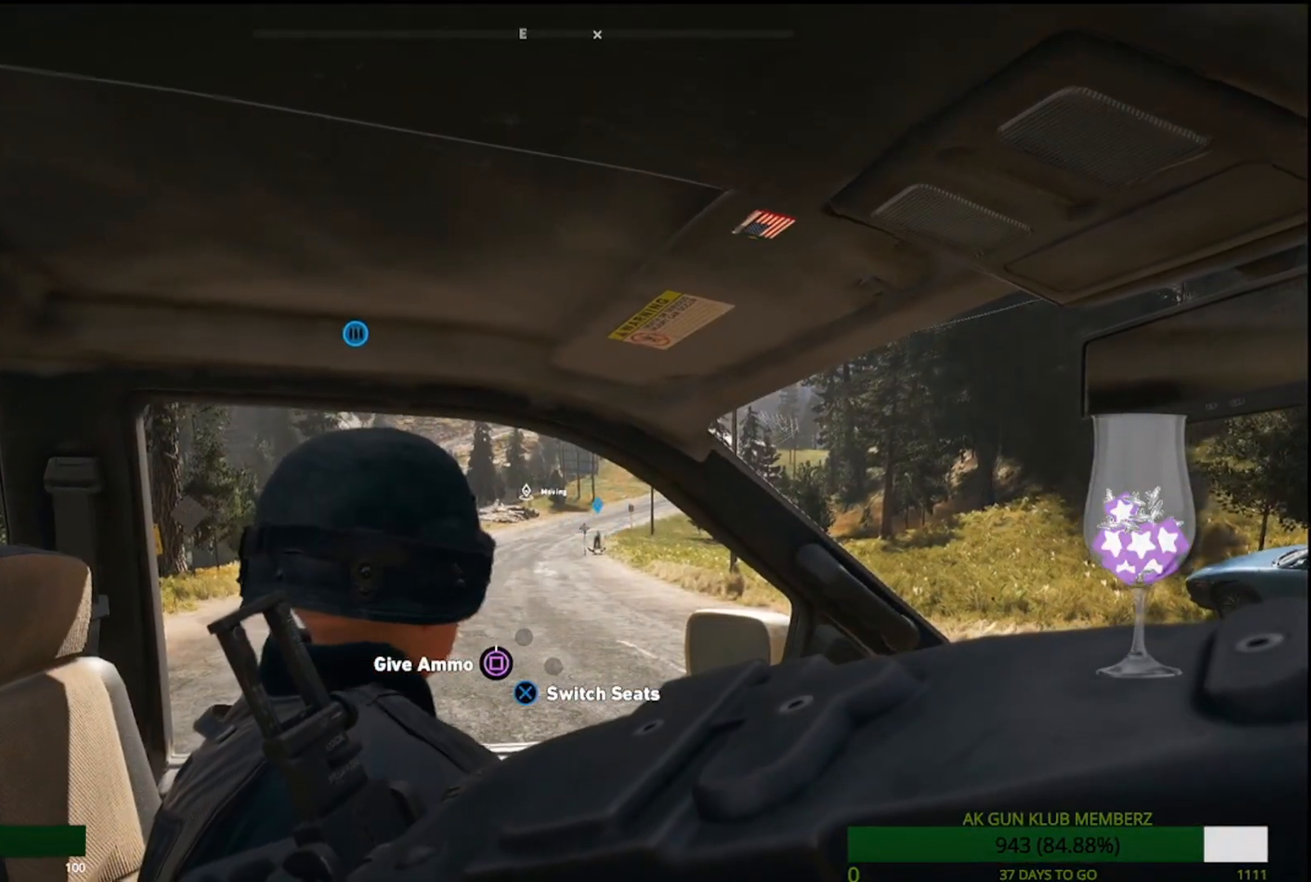
{"buttons": [], "left_stick": "center", "right_stick": "center", "events": [[133, "DPAD_LEFT", "up"], [317, "right_stick", "center"], [350, "DPAD_LEFT", "down"], [433, "DPAD_LEFT", "up"]]}
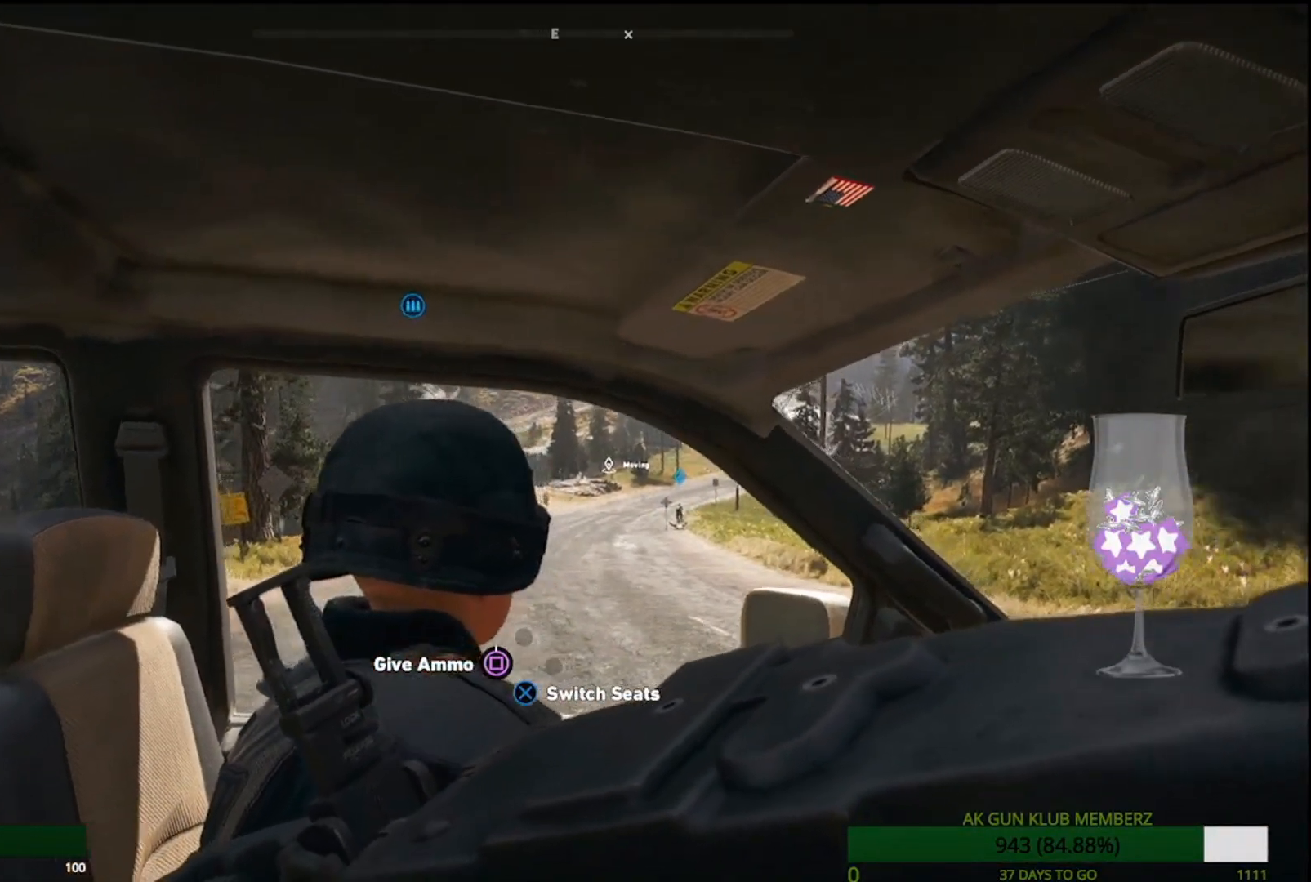
{"buttons": [], "left_stick": "center", "right_stick": "right", "events": [[367, "right_stick", "right"]]}
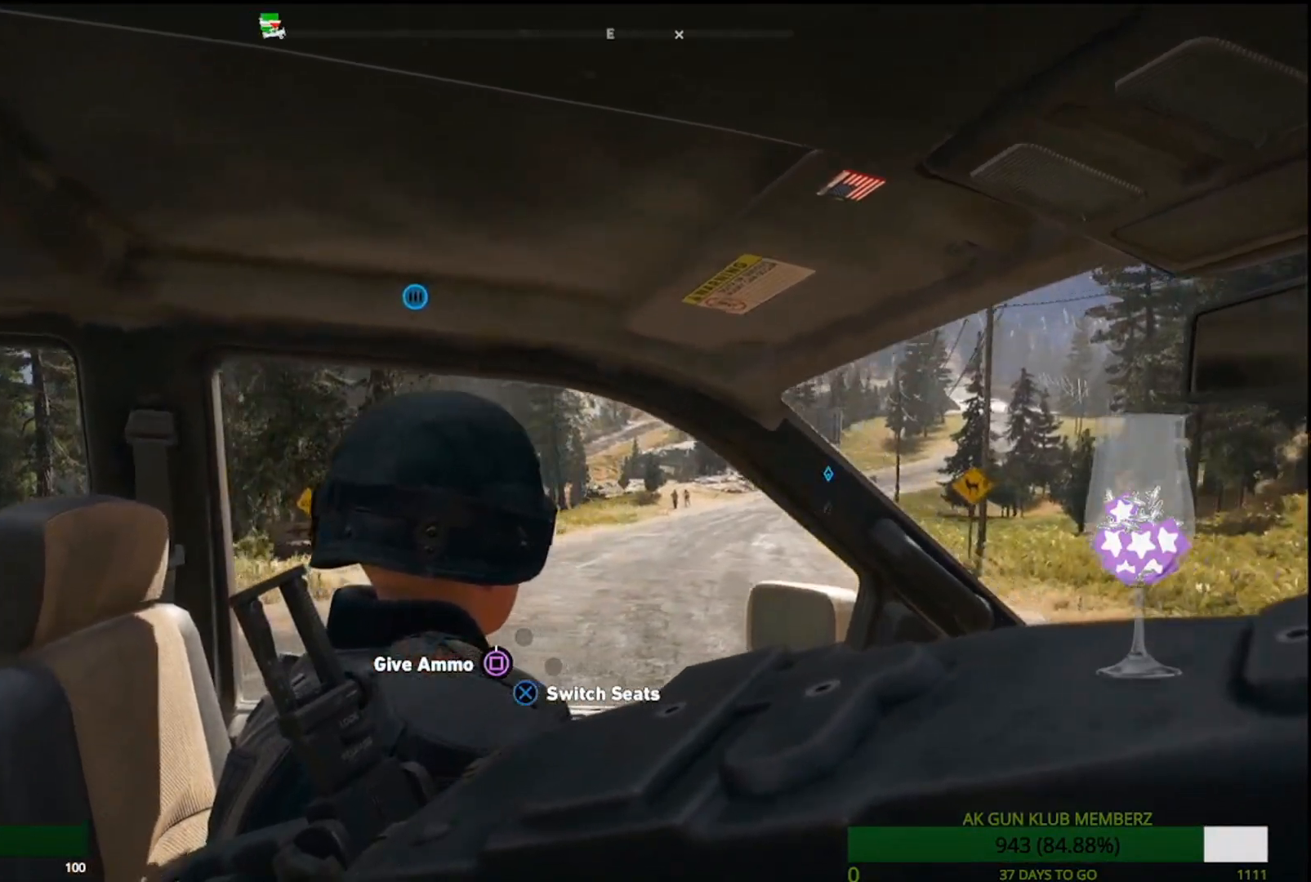
{"buttons": [], "left_stick": "center", "right_stick": "center", "events": [[167, "DPAD_LEFT", "down"], [267, "L1", "down"], [300, "DPAD_LEFT", "up"], [317, "L1", "up"], [333, "right_stick", "center"]]}
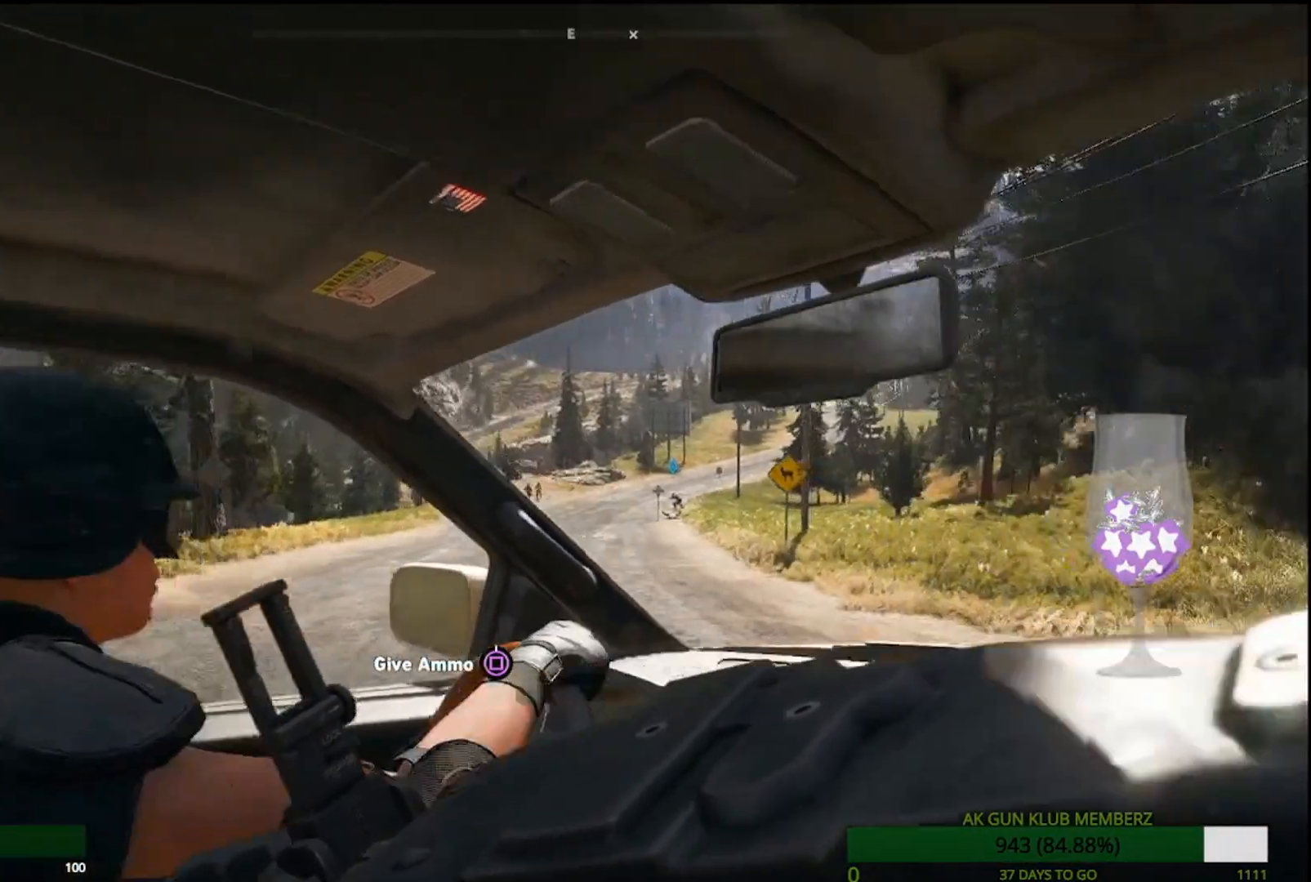
{"buttons": ["DPAD_LEFT"], "left_stick": "center", "right_stick": "right", "events": [[200, "right_stick", "right"], [450, "DPAD_LEFT", "down"]]}
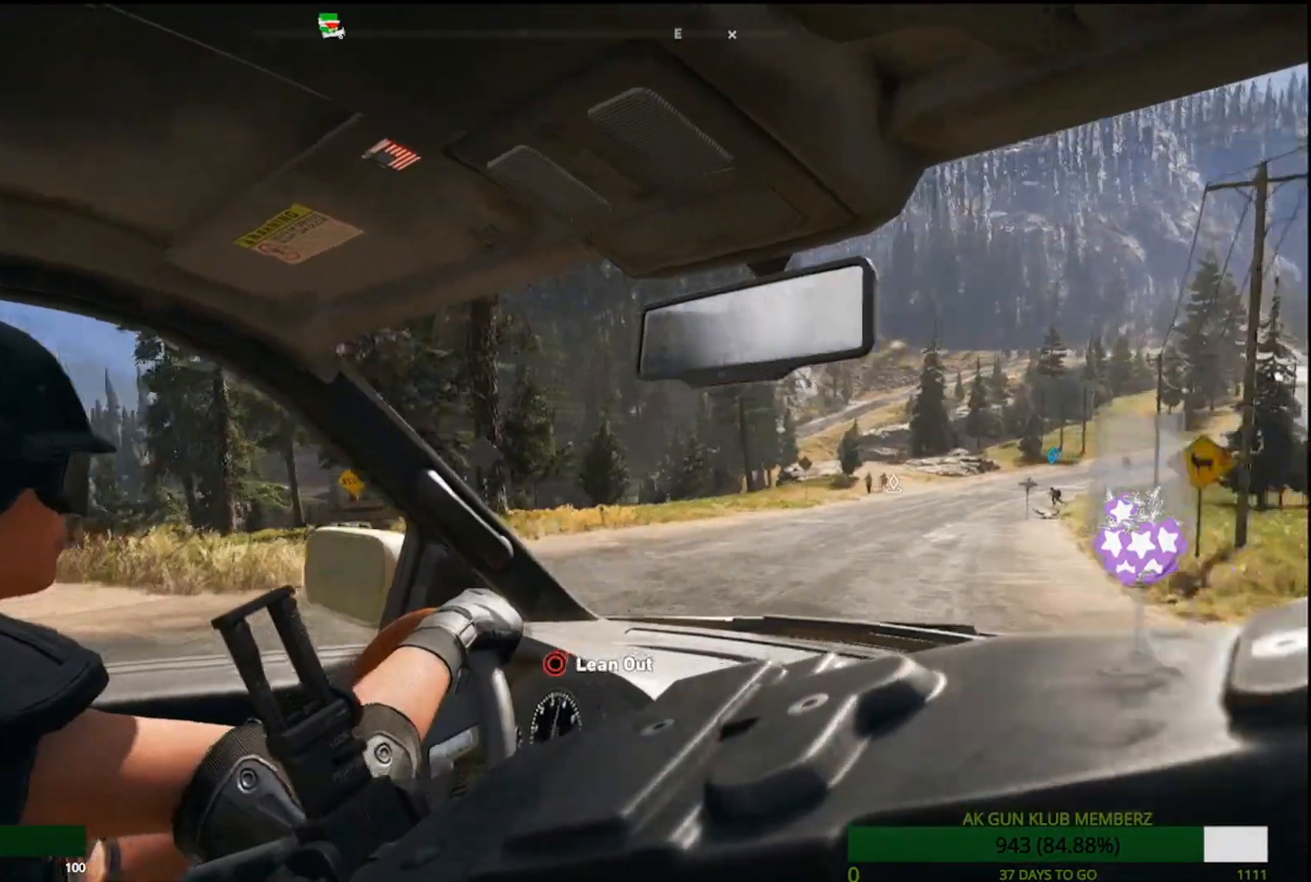
{"buttons": [], "left_stick": "center", "right_stick": "center", "events": [[100, "DPAD_LEFT", "up"], [267, "right_stick", "center"]]}
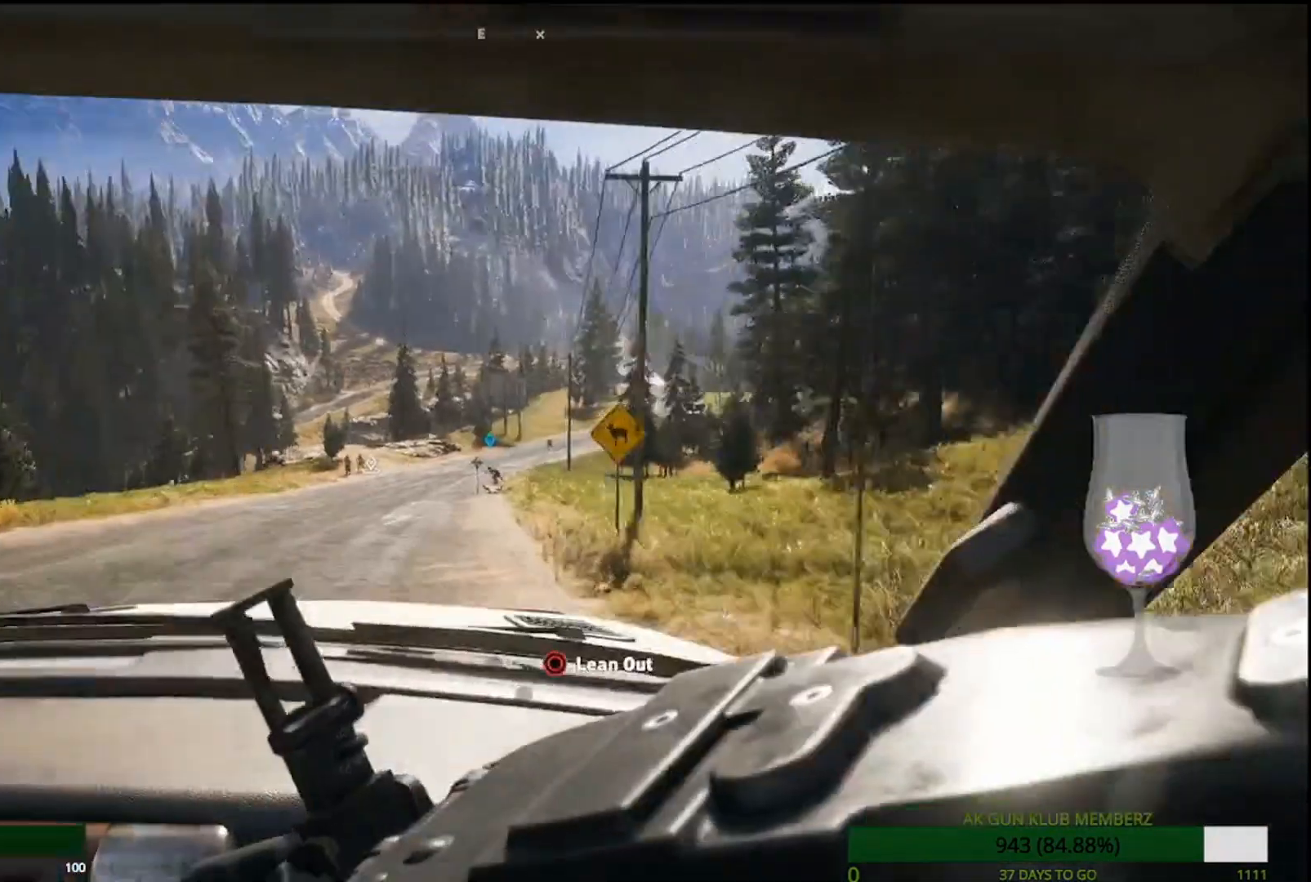
{"buttons": [], "left_stick": "center", "right_stick": "center", "events": [[17, "DPAD_LEFT", "down"], [150, "DPAD_LEFT", "up"]]}